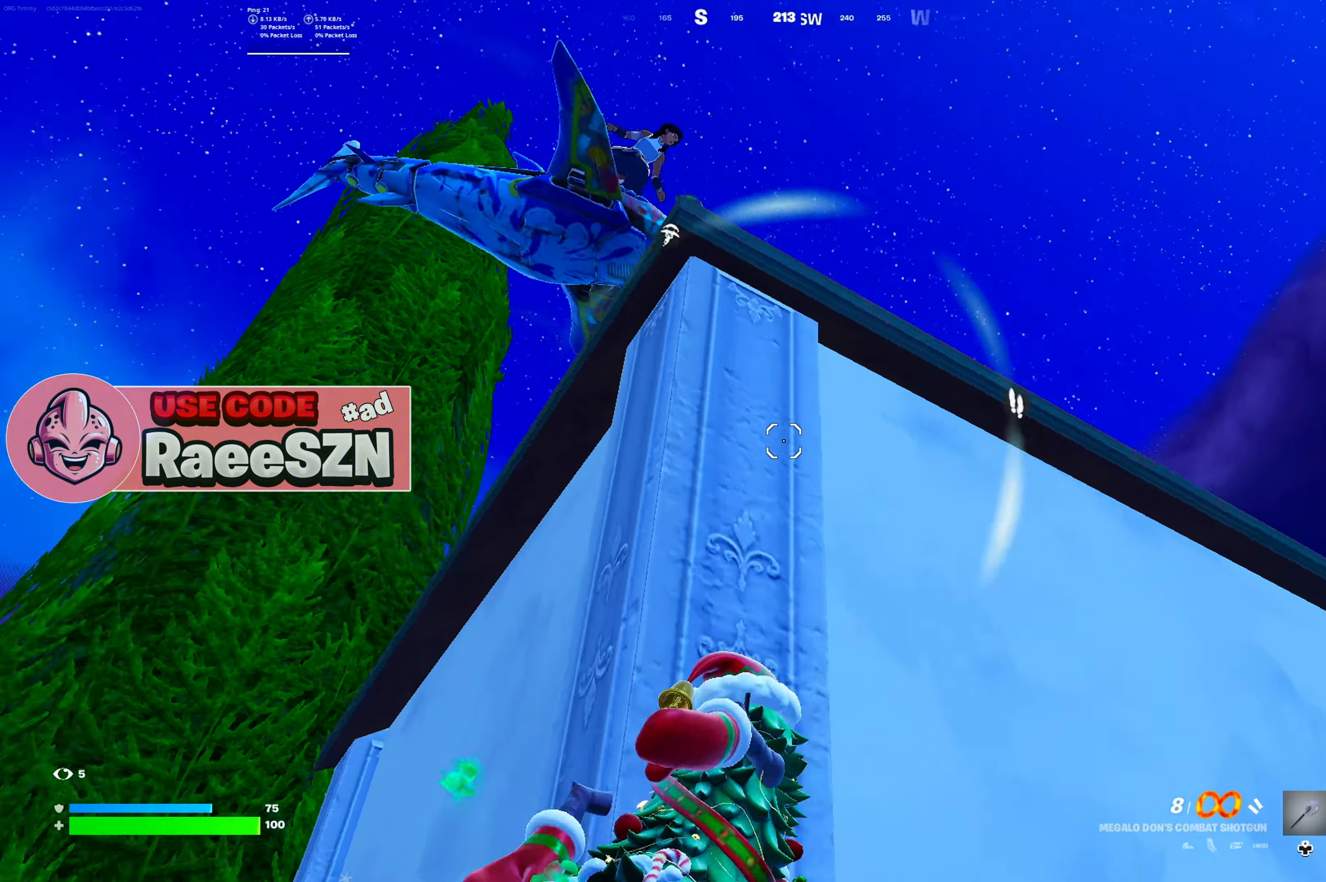
Gameplay with a controller (Xbox layout); each line is a JSON object with the inputs held at the frame after it (dt_ms = milliseconds from this image to that frame). "button_events" lists button changes between this image and that frame as [ms after this image, input, new state], when the widget could be followed in between (sticks are given only as held states). Not read: L3.
{"dt_ms": 501, "buttons": ["DPAD_LEFT"], "left_stick": "down", "right_stick": "center", "button_events": [[133, "DPAD_LEFT", "down"], [234, "DPAD_LEFT", "up"], [450, "DPAD_LEFT", "down"]]}
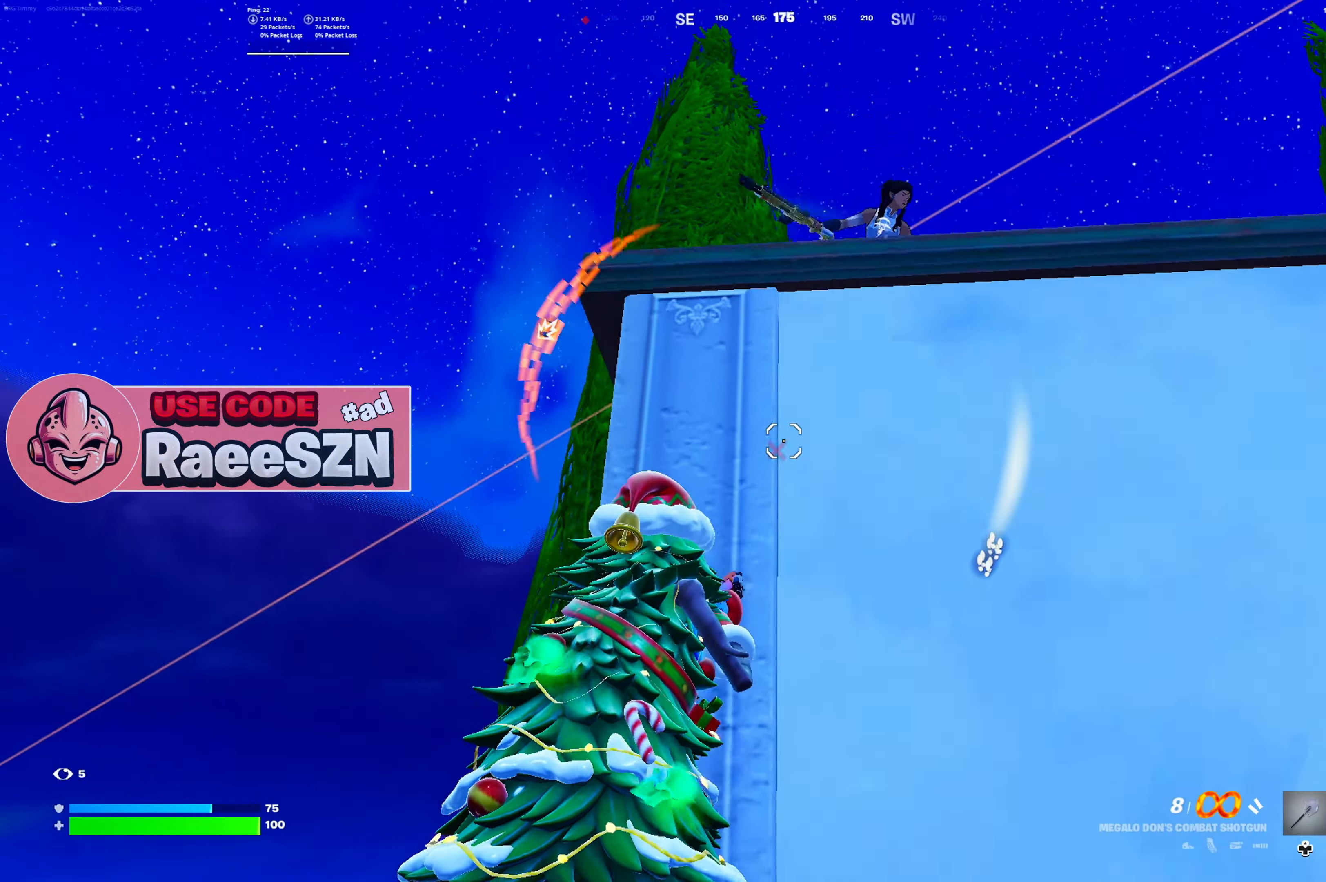
{"dt_ms": 500, "buttons": [], "left_stick": "right", "right_stick": "down", "button_events": [[66, "DPAD_LEFT", "up"], [350, "R2", "down"], [483, "R2", "up"]]}
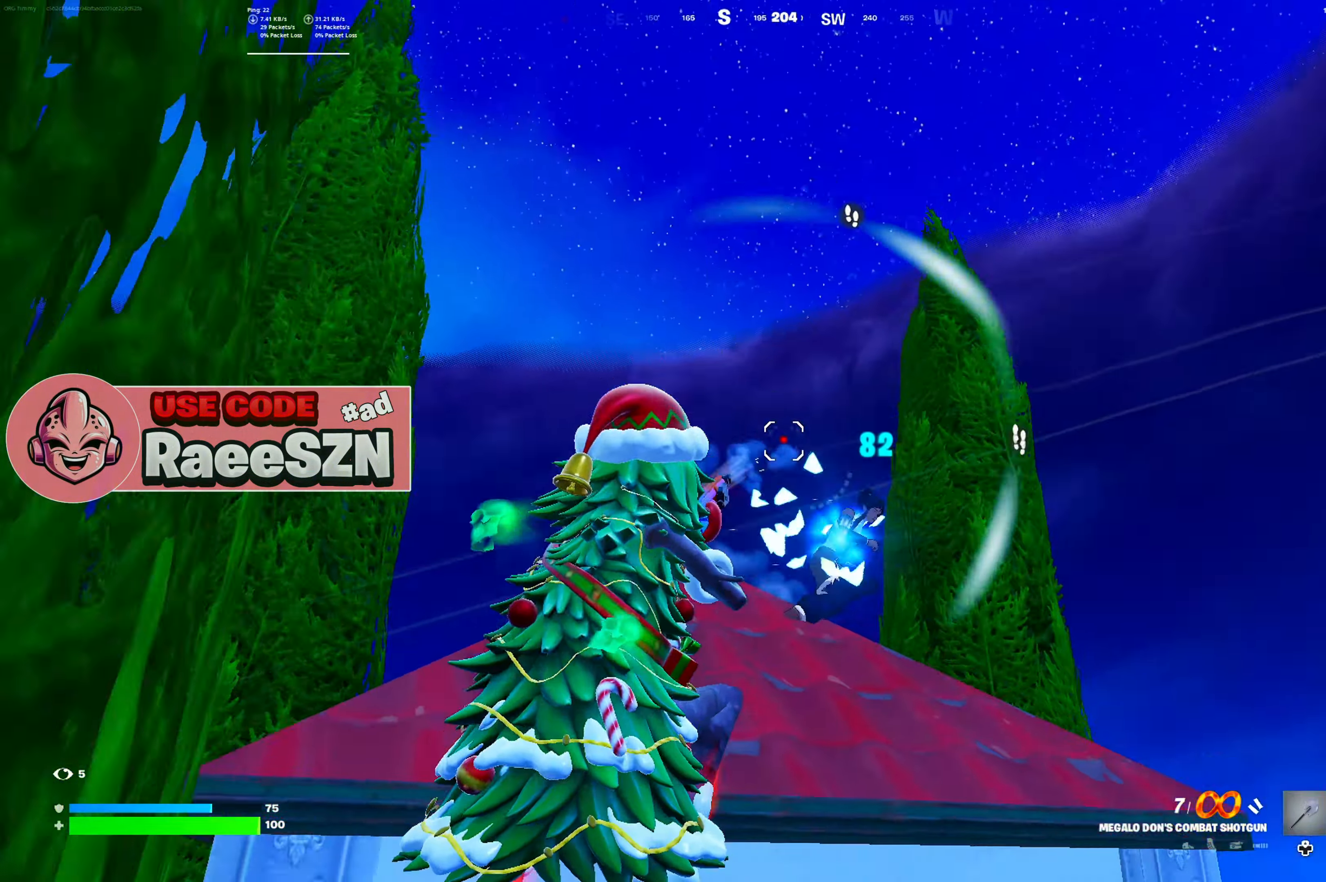
{"dt_ms": 501, "buttons": ["R2", "DPAD_LEFT"], "left_stick": "up", "right_stick": "up", "button_events": [[501, "DPAD_LEFT", "down"], [501, "R2", "down"]]}
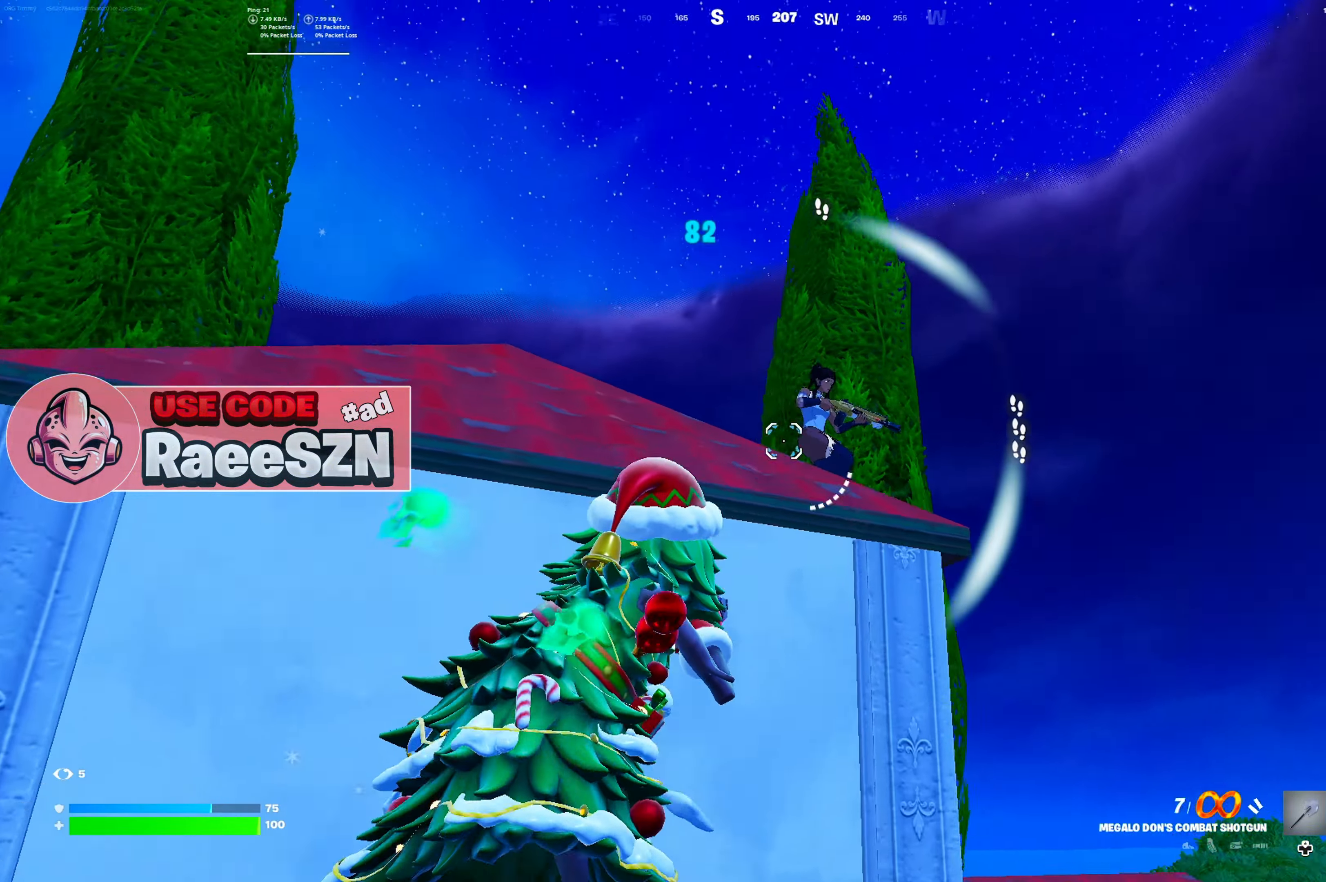
{"dt_ms": 500, "buttons": [], "left_stick": "left", "right_stick": "center", "button_events": [[133, "DPAD_LEFT", "up"], [200, "R2", "up"]]}
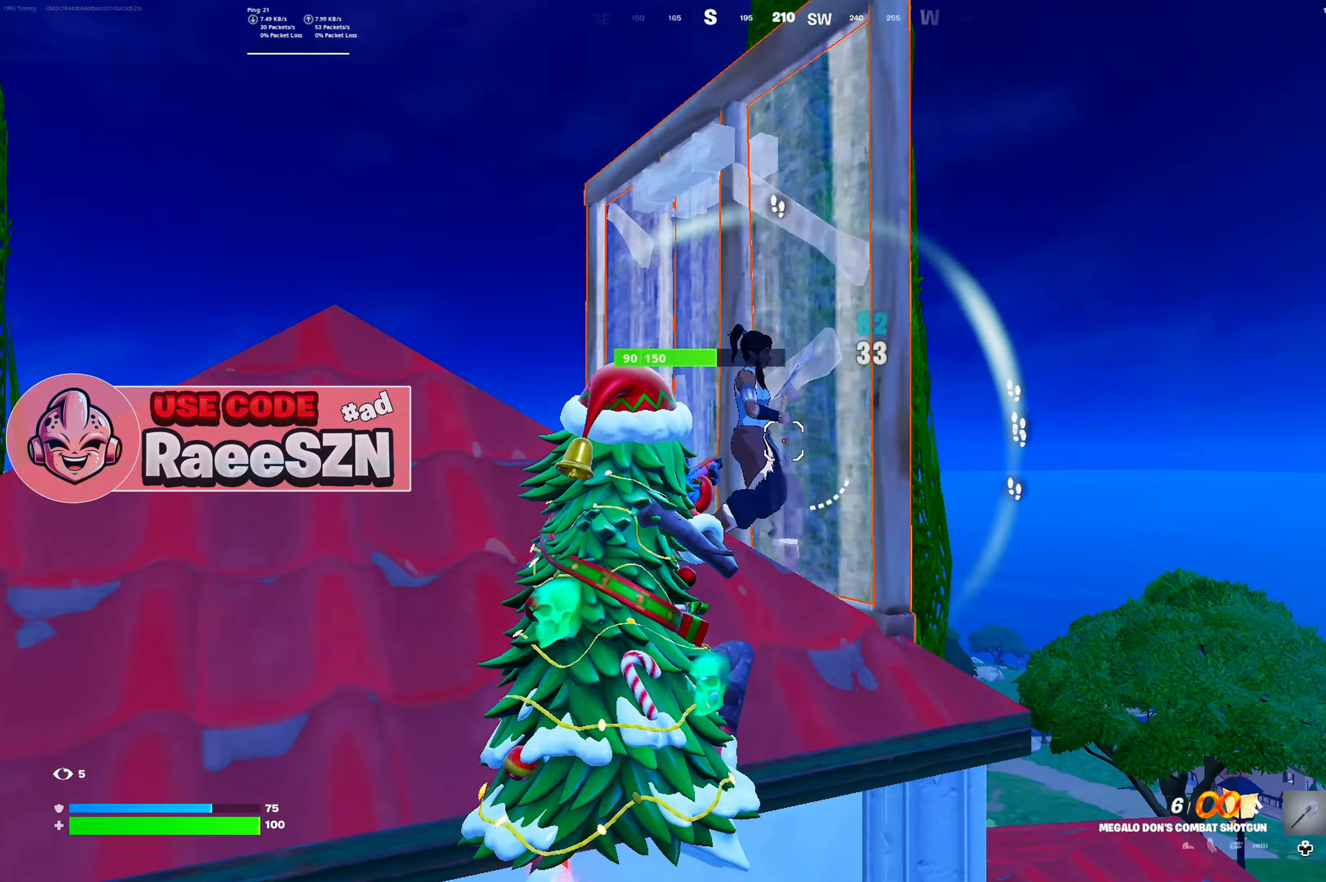
{"dt_ms": 501, "buttons": [], "left_stick": "left", "right_stick": "center", "button_events": [[100, "R2", "down"], [234, "R2", "up"], [267, "DPAD_LEFT", "down"], [434, "DPAD_LEFT", "up"]]}
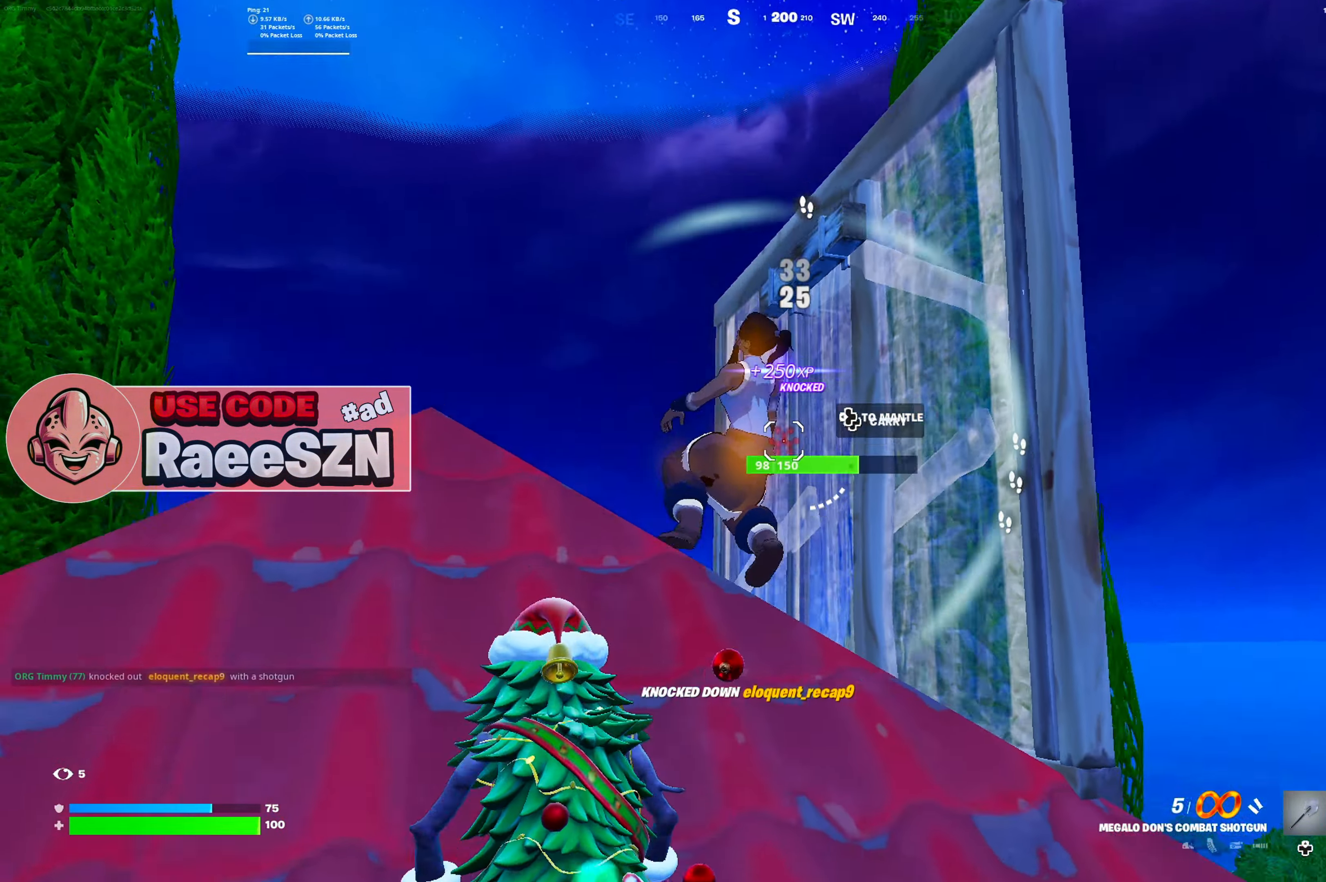
{"dt_ms": 500, "buttons": [], "left_stick": "left", "right_stick": "right", "button_events": []}
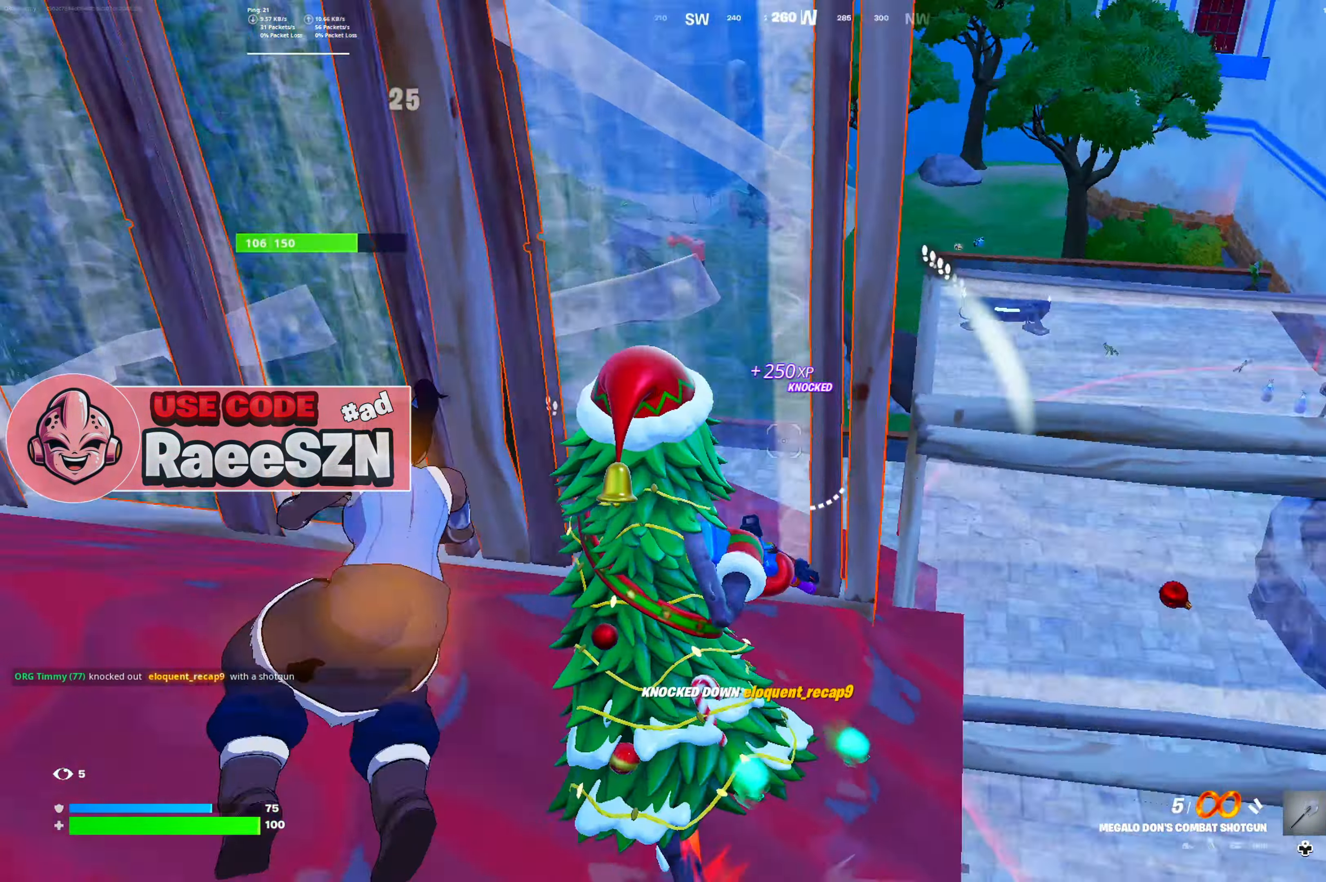
{"dt_ms": 501, "buttons": ["R2"], "left_stick": "down-left", "right_stick": "center", "button_events": [[234, "R3", "down"], [317, "R2", "down"], [334, "R3", "up"]]}
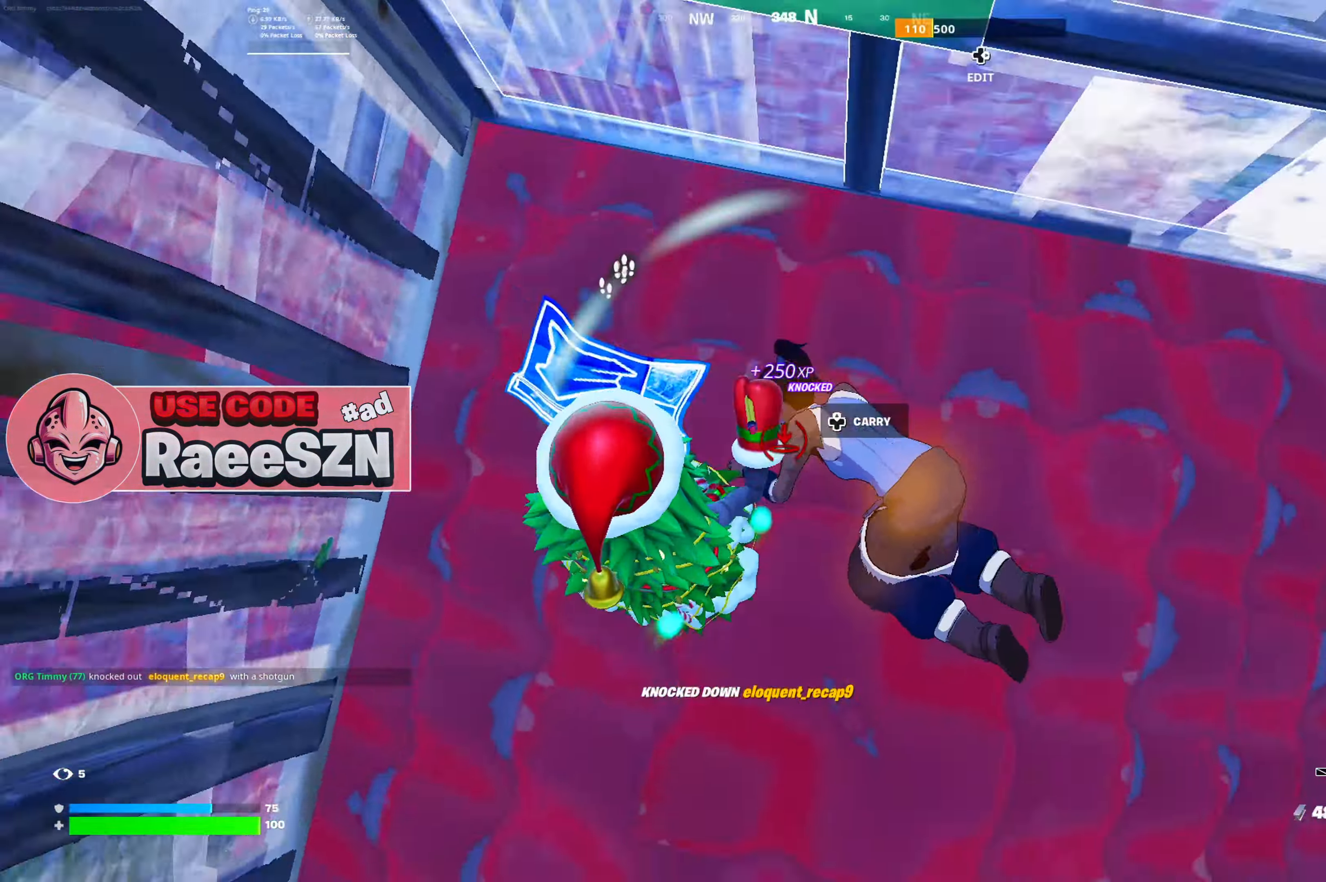
{"dt_ms": 984, "buttons": ["R2"], "left_stick": "right", "right_stick": "up-left", "button_events": [[116, "R3", "down"], [216, "R1", "down"], [233, "R3", "up"], [266, "R2", "up"], [317, "R1", "up"], [517, "R2", "down"]]}